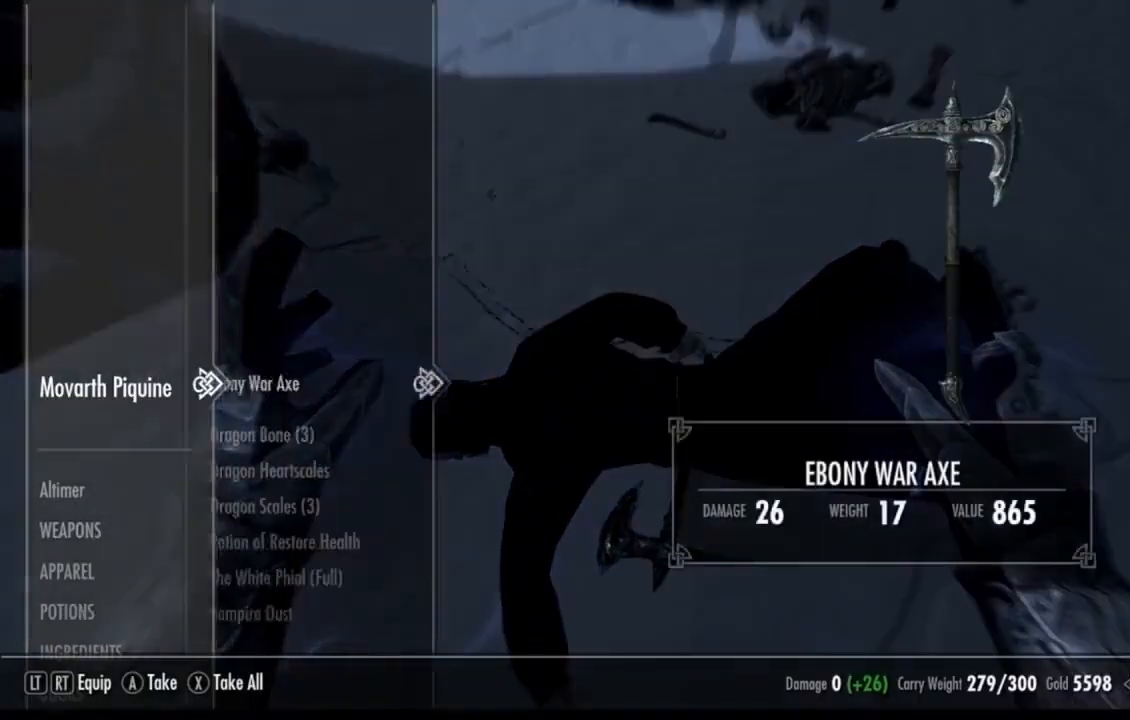
Gameplay with a controller (Xbox layout); each line is a JSON object with the inputs held at the frame after it. "events" lists button and stick changes between this image and that frame as [ms after this image, input, new state], when the widget could be followed in between. Not read: HOME L1 L3 R1 R3.
{"buttons": [], "left_stick": "center", "right_stick": "center", "events": [[367, "A", "down"], [417, "A", "up"]]}
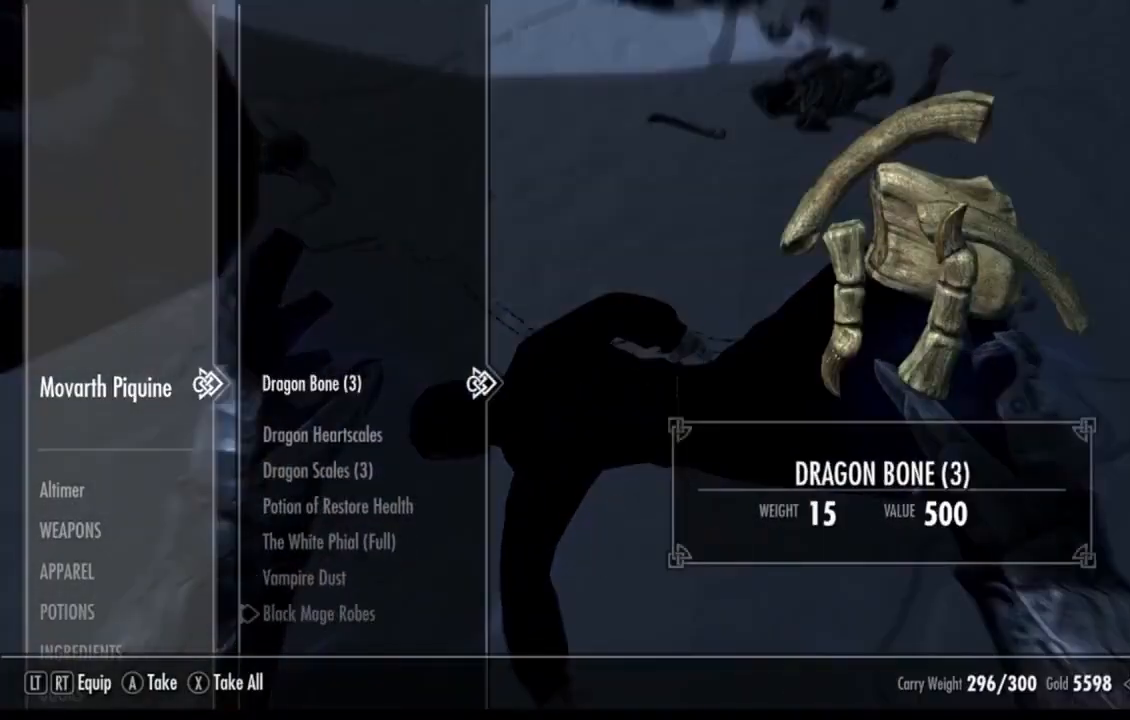
{"buttons": [], "left_stick": "center", "right_stick": "center", "events": [[100, "left_stick", "left"], [234, "left_stick", "center"]]}
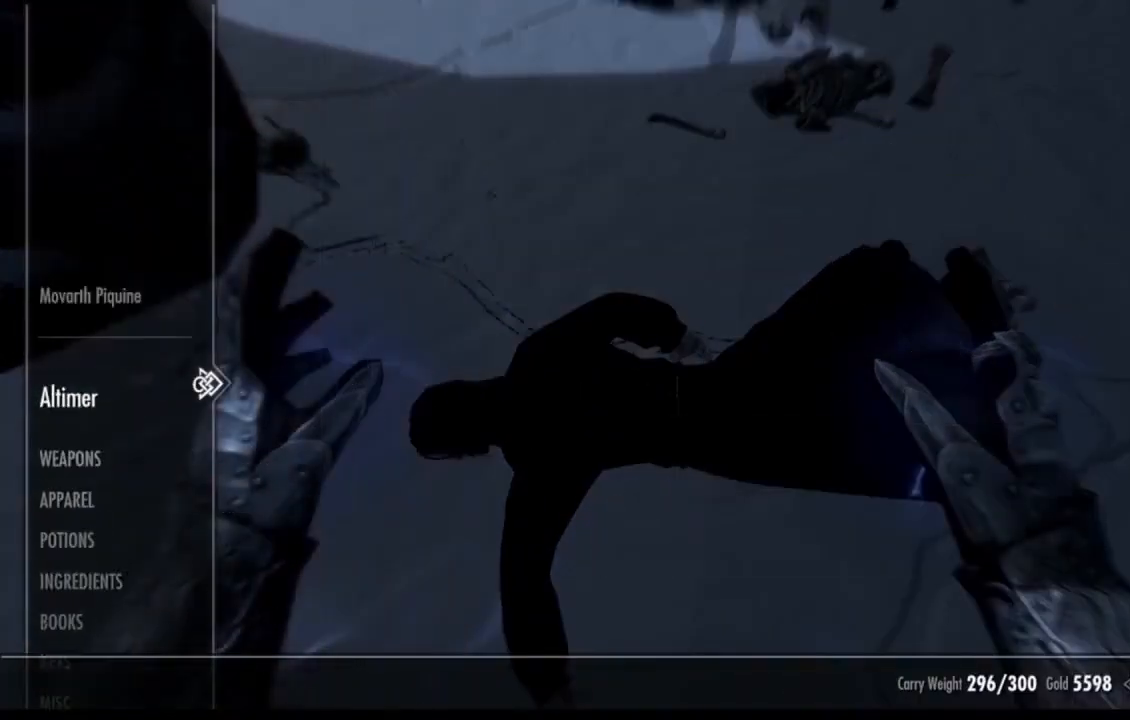
{"buttons": [], "left_stick": "center", "right_stick": "center", "events": [[267, "left_stick", "right"], [434, "left_stick", "center"]]}
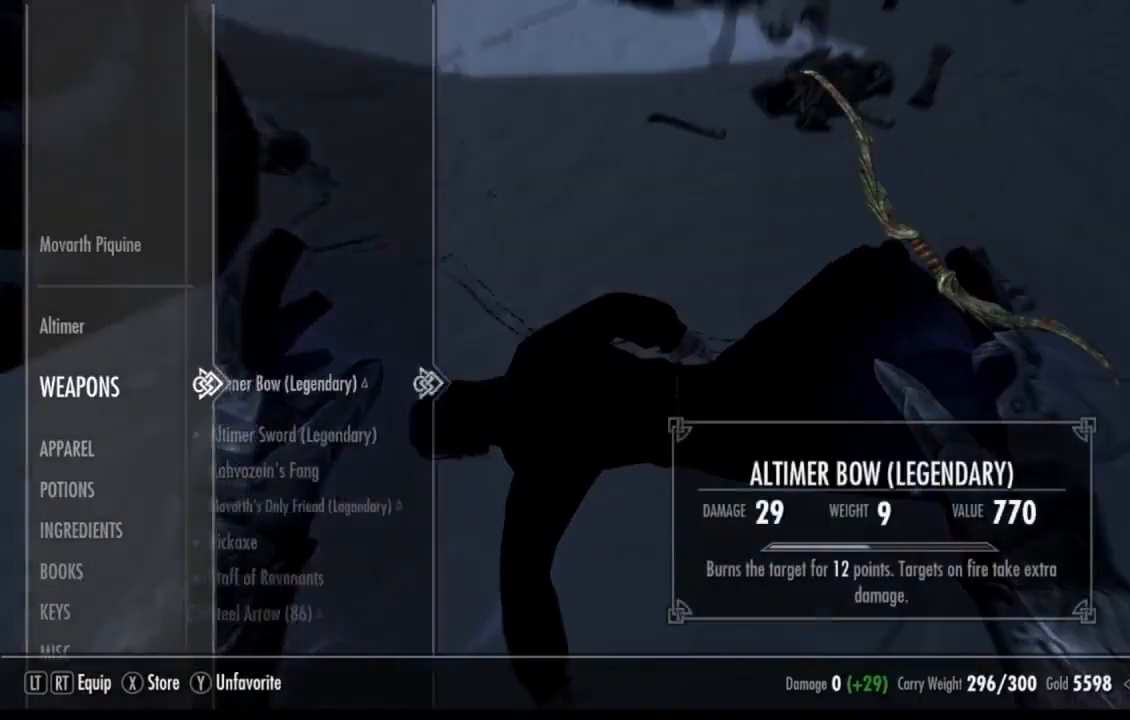
{"buttons": [], "left_stick": "center", "right_stick": "center", "events": []}
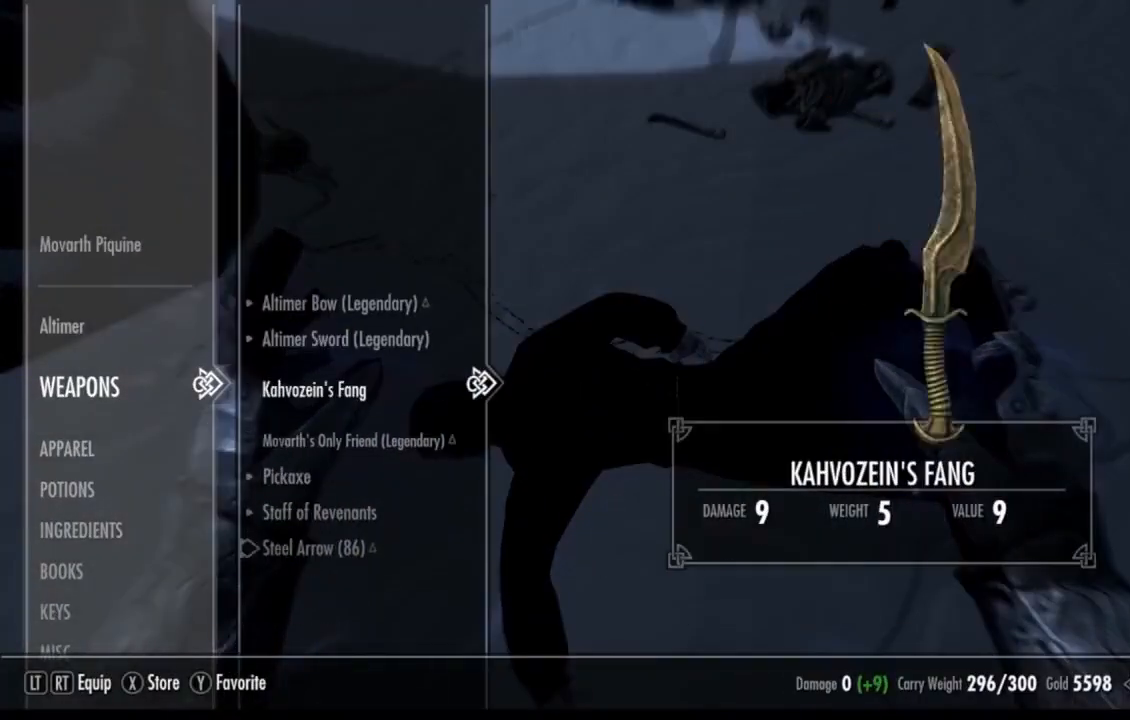
{"buttons": [], "left_stick": "center", "right_stick": "center", "events": []}
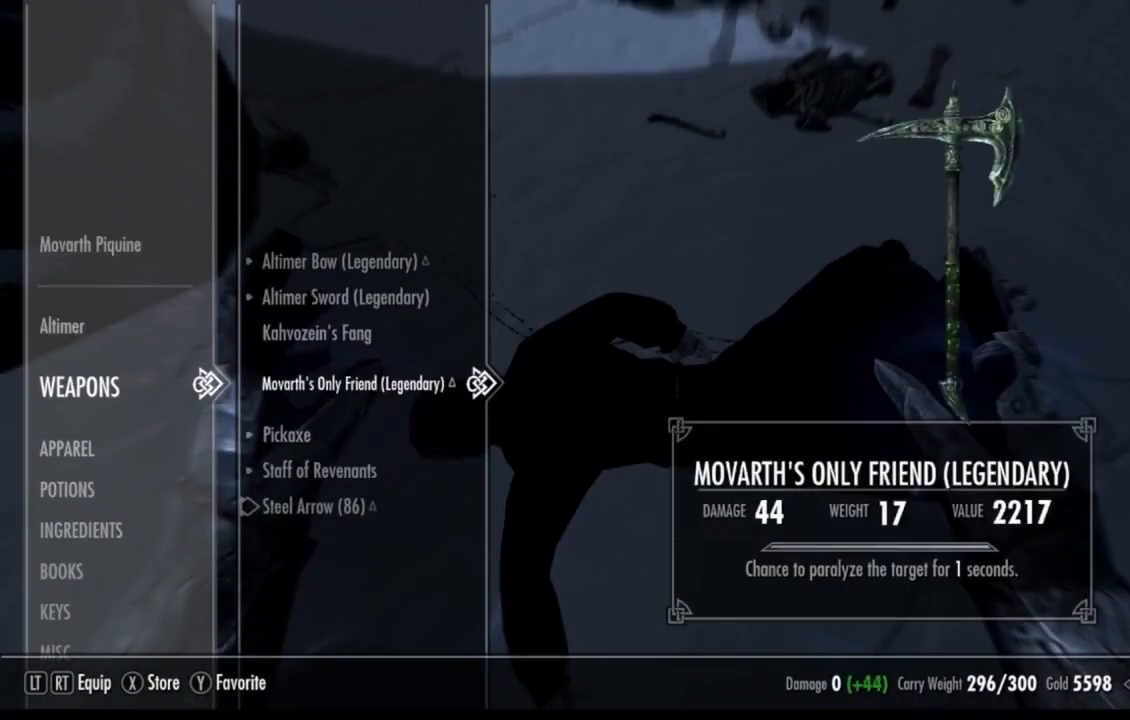
{"buttons": [], "left_stick": "center", "right_stick": "center", "events": []}
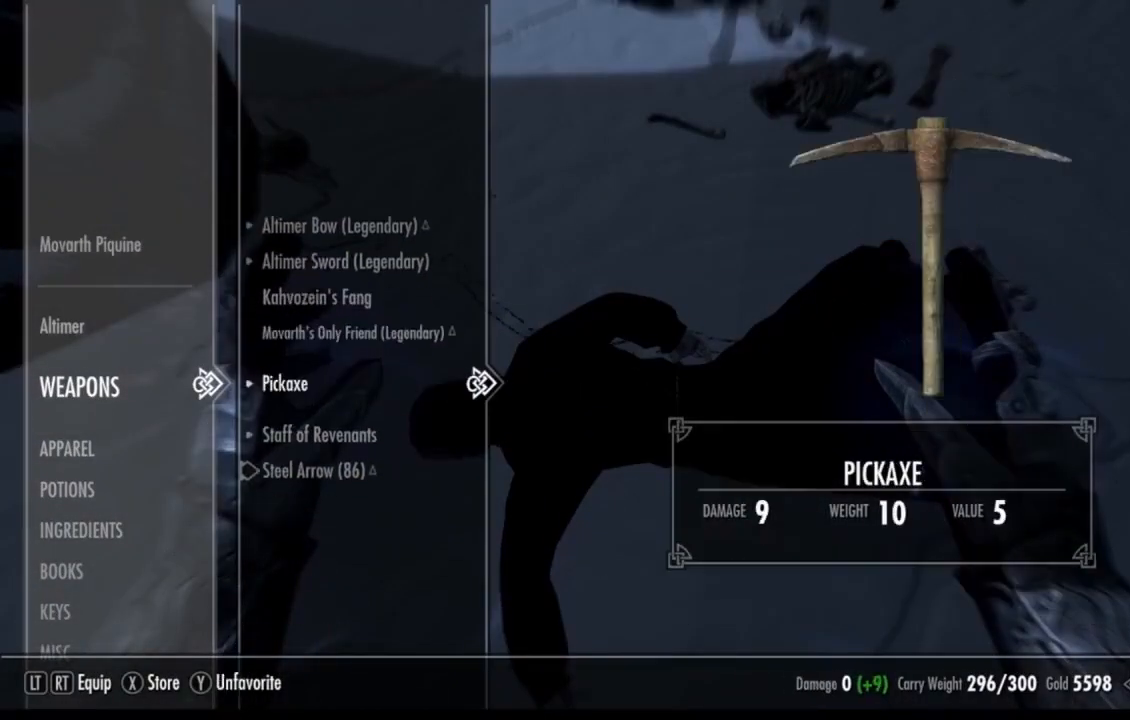
{"buttons": [], "left_stick": "center", "right_stick": "center", "events": []}
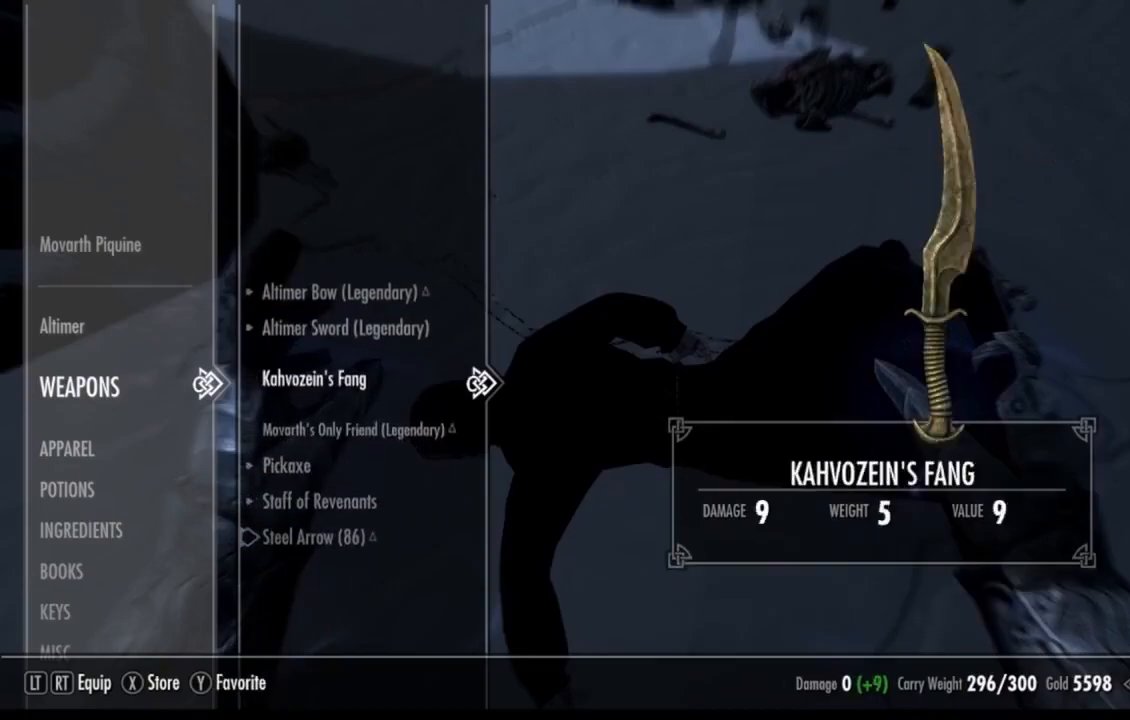
{"buttons": [], "left_stick": "center", "right_stick": "center", "events": [[351, "X", "down"], [417, "X", "up"]]}
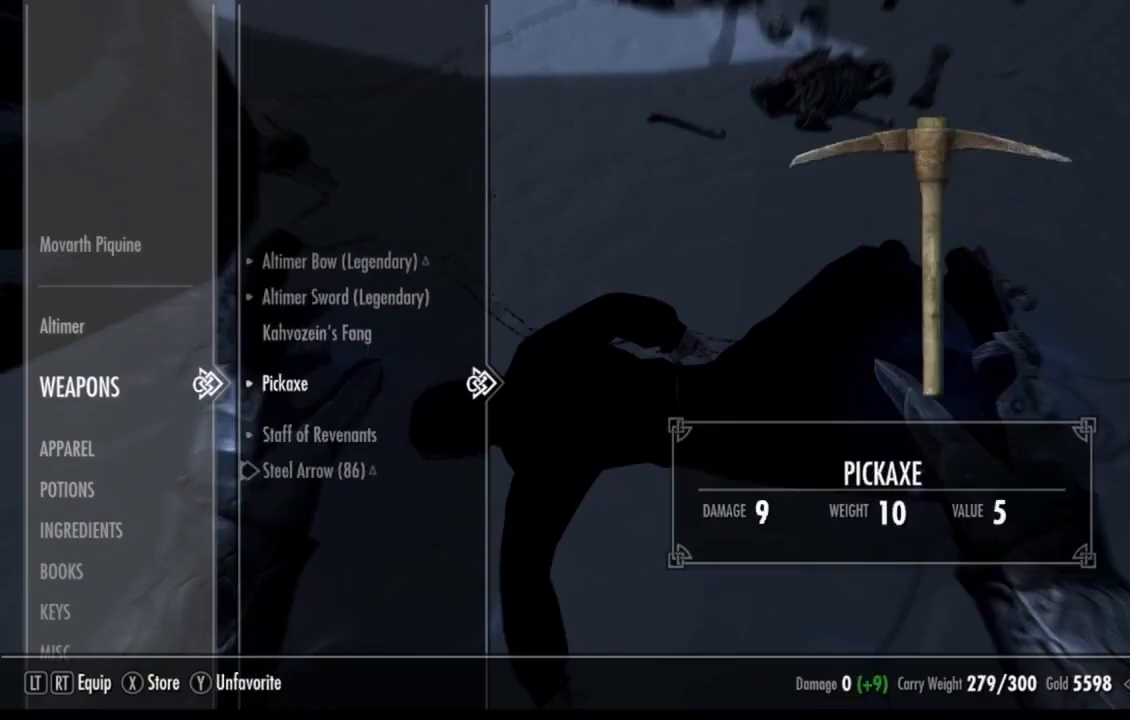
{"buttons": [], "left_stick": "up-right", "right_stick": "center", "events": [[33, "B", "down"], [117, "B", "up"], [217, "left_stick", "up-right"], [267, "right_stick", "up-right"], [450, "right_stick", "center"]]}
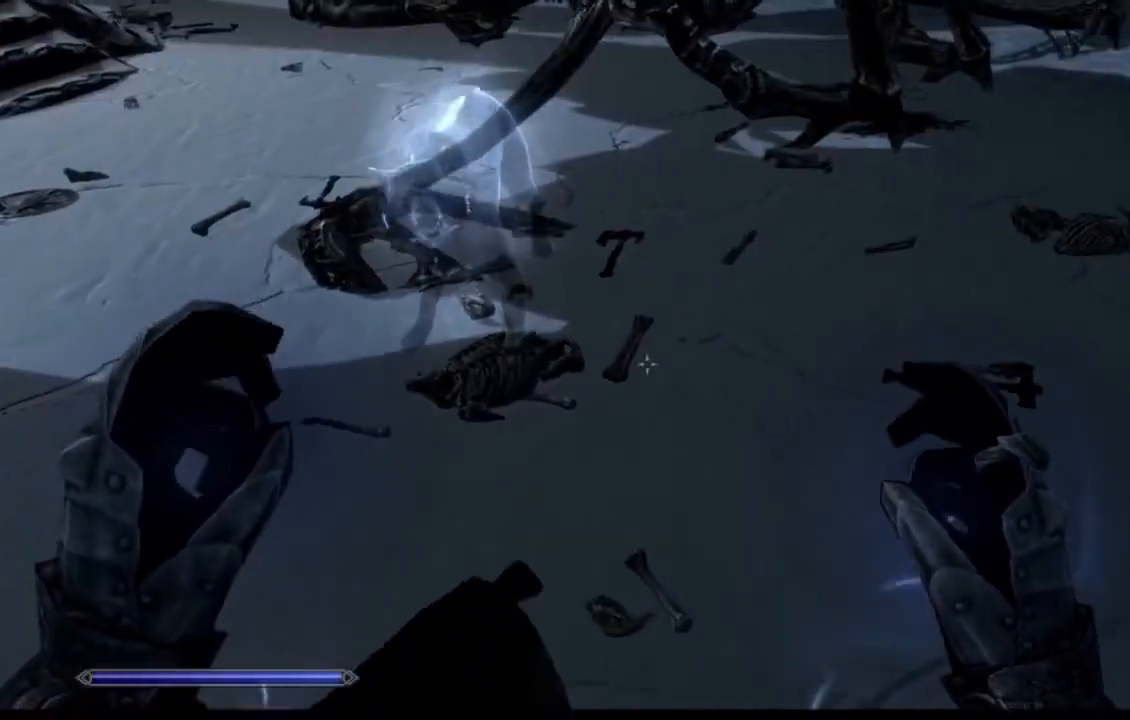
{"buttons": [], "left_stick": "up", "right_stick": "up", "events": [[184, "right_stick", "up-left"], [217, "left_stick", "up"], [401, "right_stick", "up"]]}
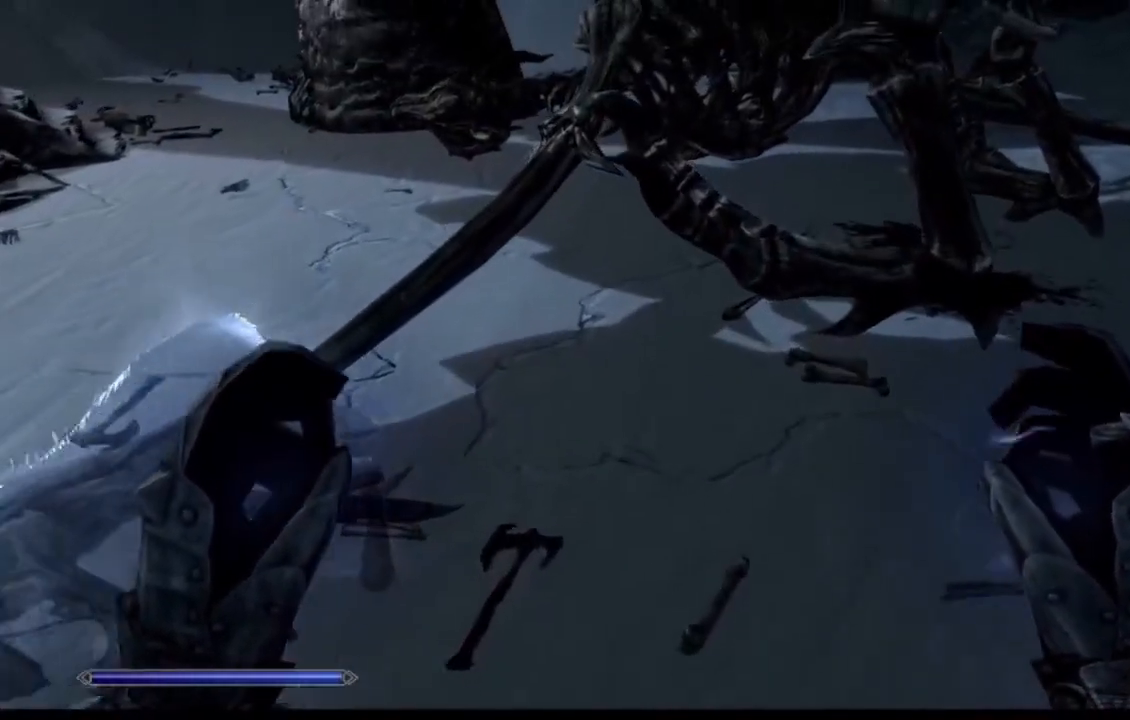
{"buttons": [], "left_stick": "center", "right_stick": "center", "events": [[233, "right_stick", "center"], [317, "left_stick", "center"], [350, "A", "down"], [417, "A", "up"]]}
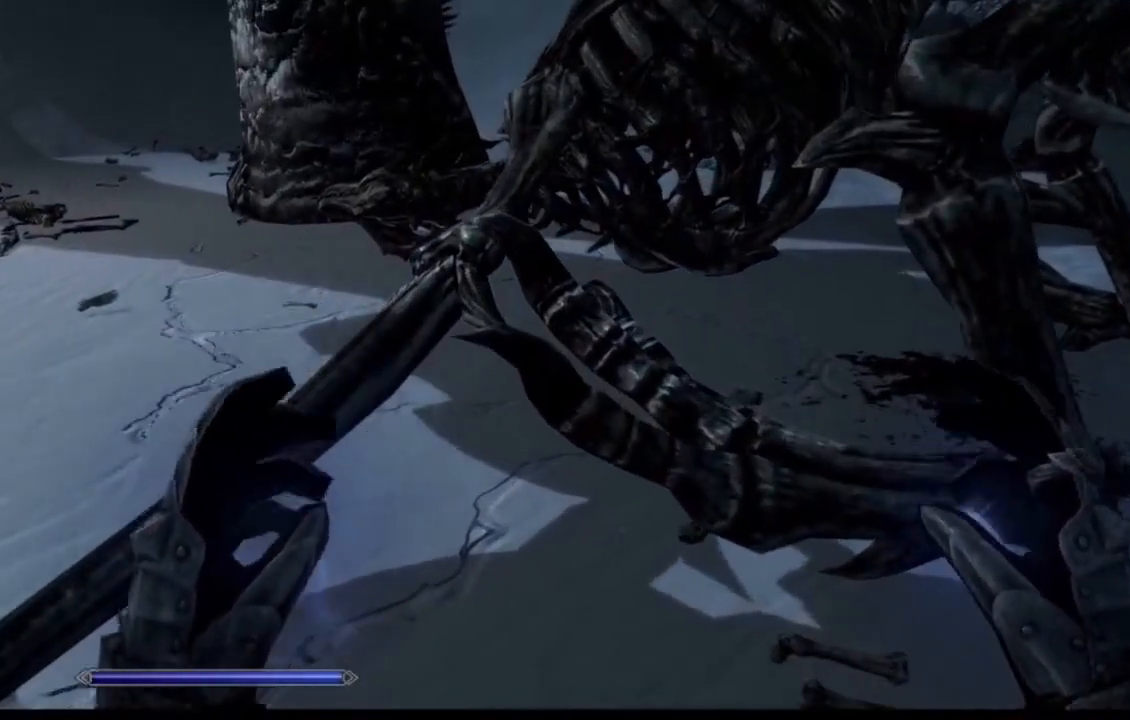
{"buttons": [], "left_stick": "center", "right_stick": "center", "events": [[100, "left_stick", "up"], [117, "right_stick", "down"], [250, "right_stick", "center"], [267, "left_stick", "center"], [317, "A", "down"], [401, "A", "up"]]}
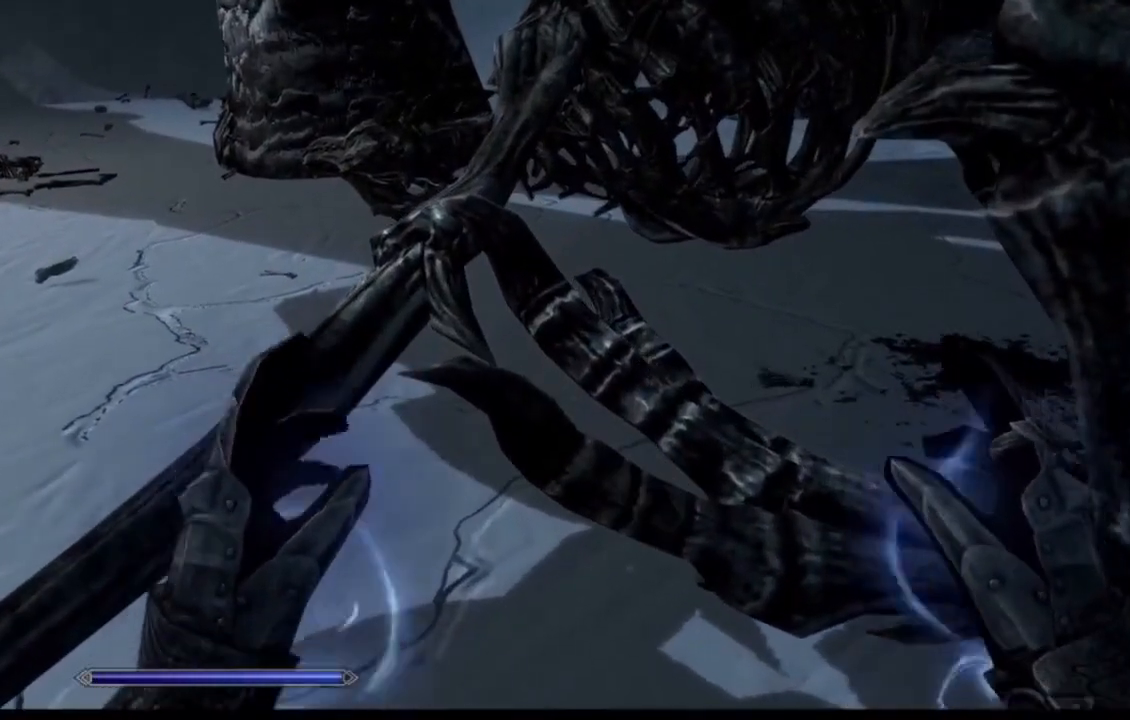
{"buttons": ["A"], "left_stick": "center", "right_stick": "center", "events": [[234, "left_stick", "down"], [334, "right_stick", "down"], [350, "left_stick", "center"], [417, "right_stick", "center"], [467, "A", "down"]]}
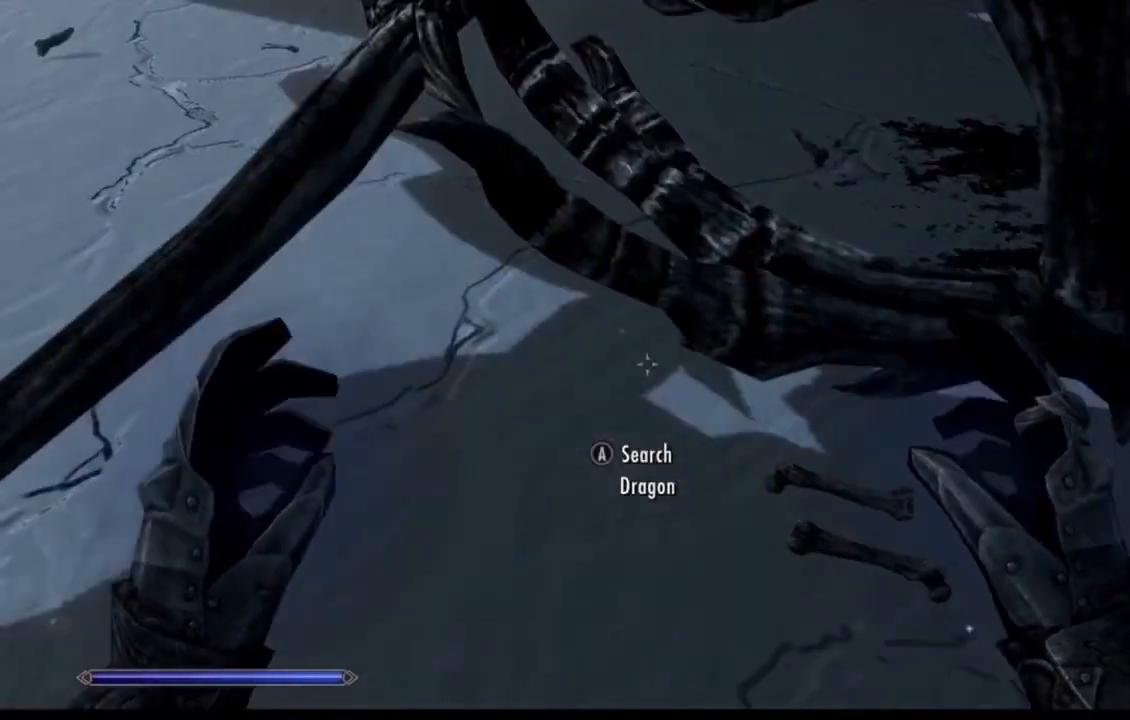
{"buttons": [], "left_stick": "center", "right_stick": "center", "events": [[50, "A", "up"]]}
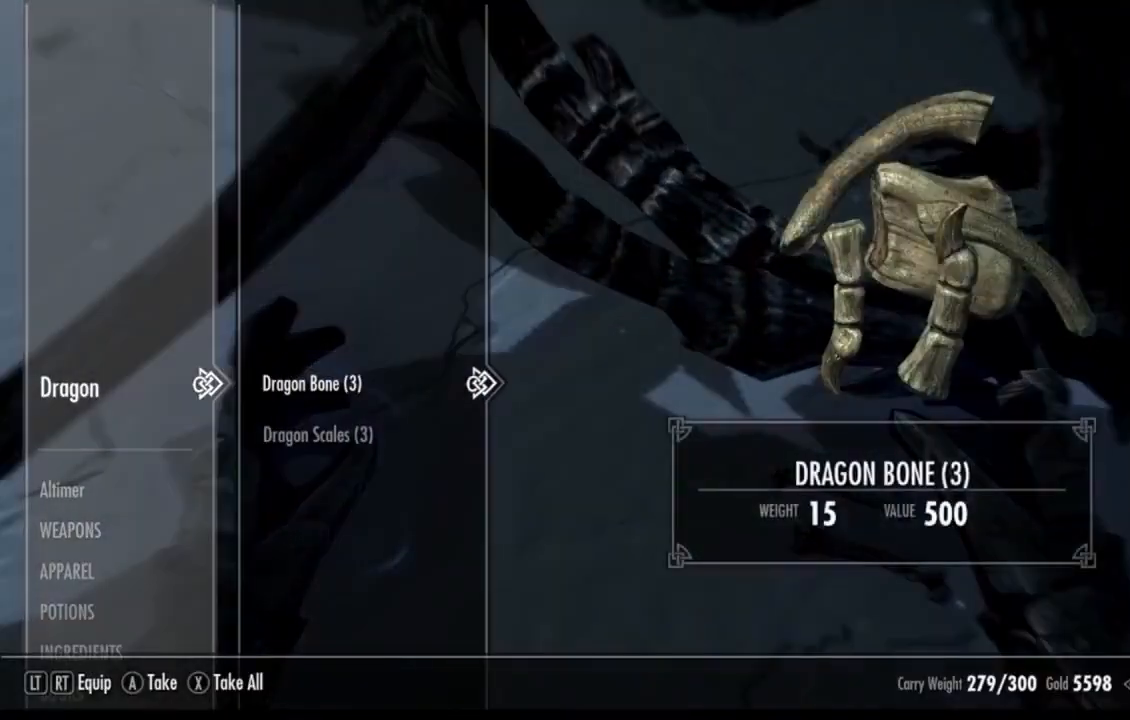
{"buttons": [], "left_stick": "center", "right_stick": "center", "events": [[150, "A", "down"], [200, "A", "up"], [267, "A", "down"], [334, "A", "up"], [400, "A", "down"], [467, "A", "up"]]}
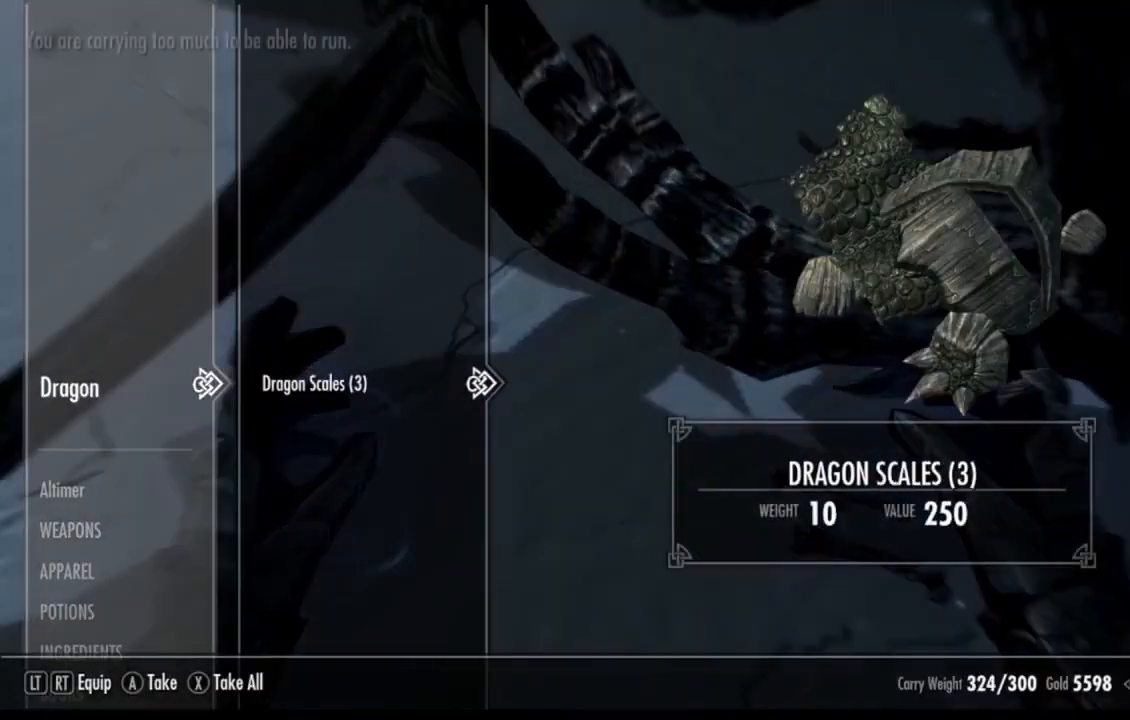
{"buttons": ["B"], "left_stick": "center", "right_stick": "center", "events": [[50, "A", "down"], [66, "A", "up"], [150, "A", "down"], [233, "A", "up"], [300, "A", "down"], [383, "A", "up"], [500, "B", "down"]]}
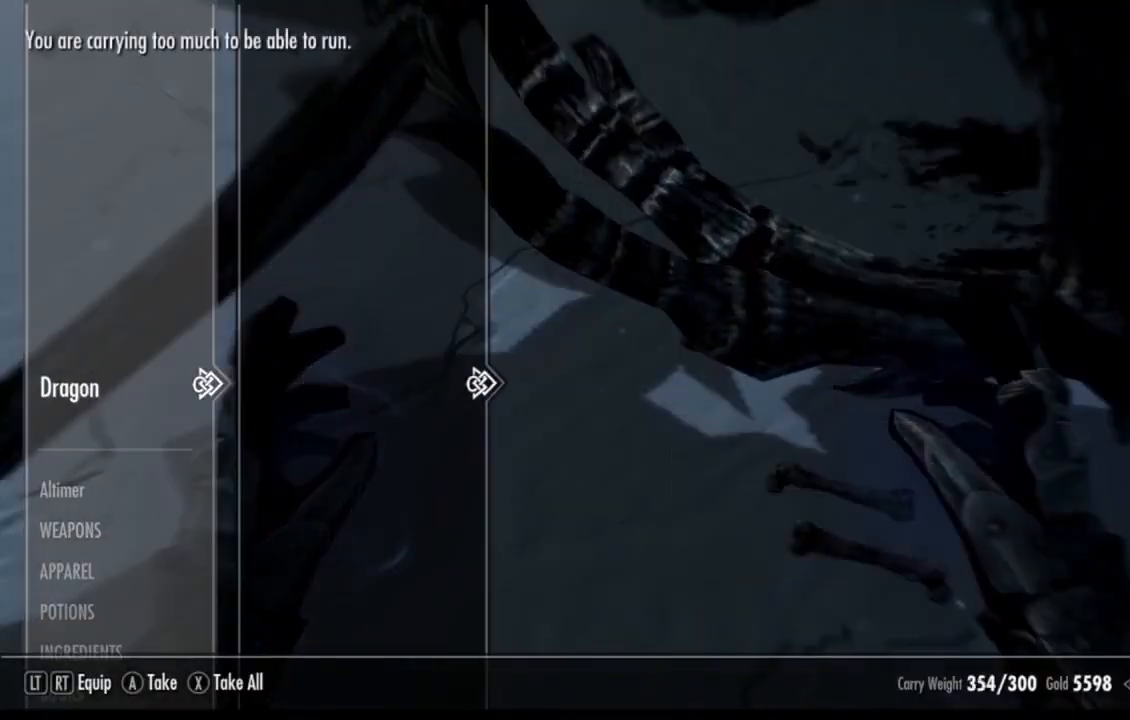
{"buttons": [], "left_stick": "left", "right_stick": "left", "events": [[83, "B", "up"], [150, "left_stick", "down"], [200, "right_stick", "left"], [334, "left_stick", "down-left"], [467, "left_stick", "left"]]}
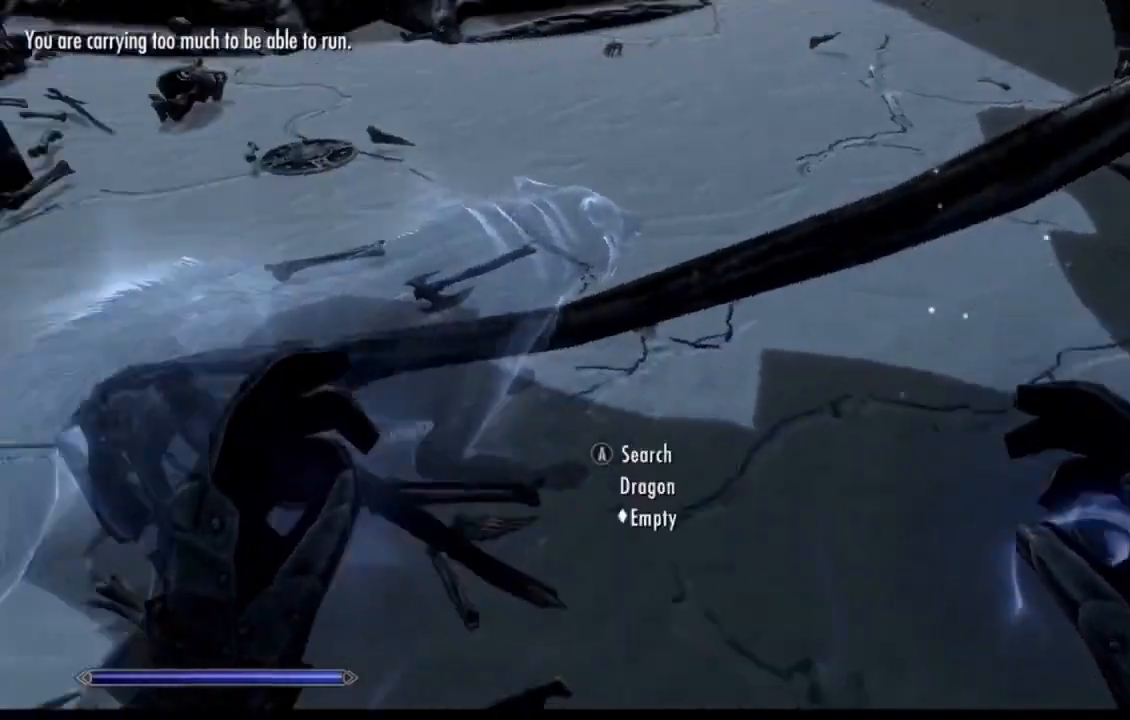
{"buttons": [], "left_stick": "up-left", "right_stick": "center", "events": [[150, "left_stick", "up-left"], [266, "right_stick", "center"]]}
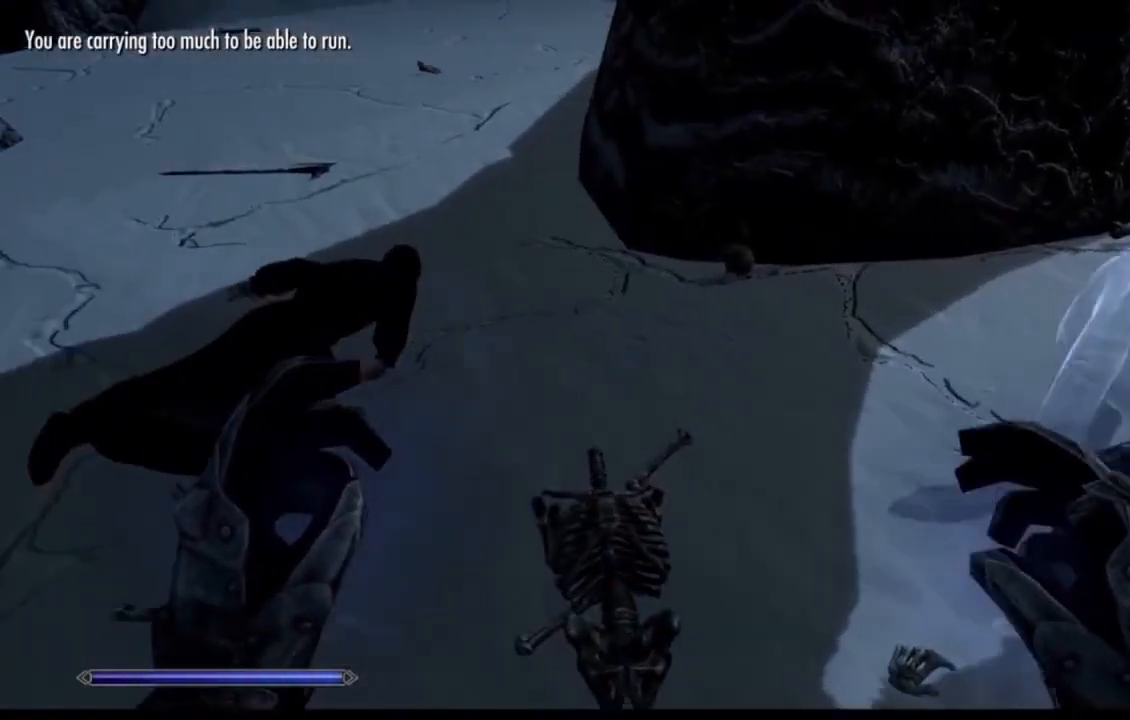
{"buttons": [], "left_stick": "up-left", "right_stick": "down-left", "events": [[17, "right_stick", "left"], [67, "right_stick", "down-left"], [234, "right_stick", "center"], [384, "right_stick", "down-left"]]}
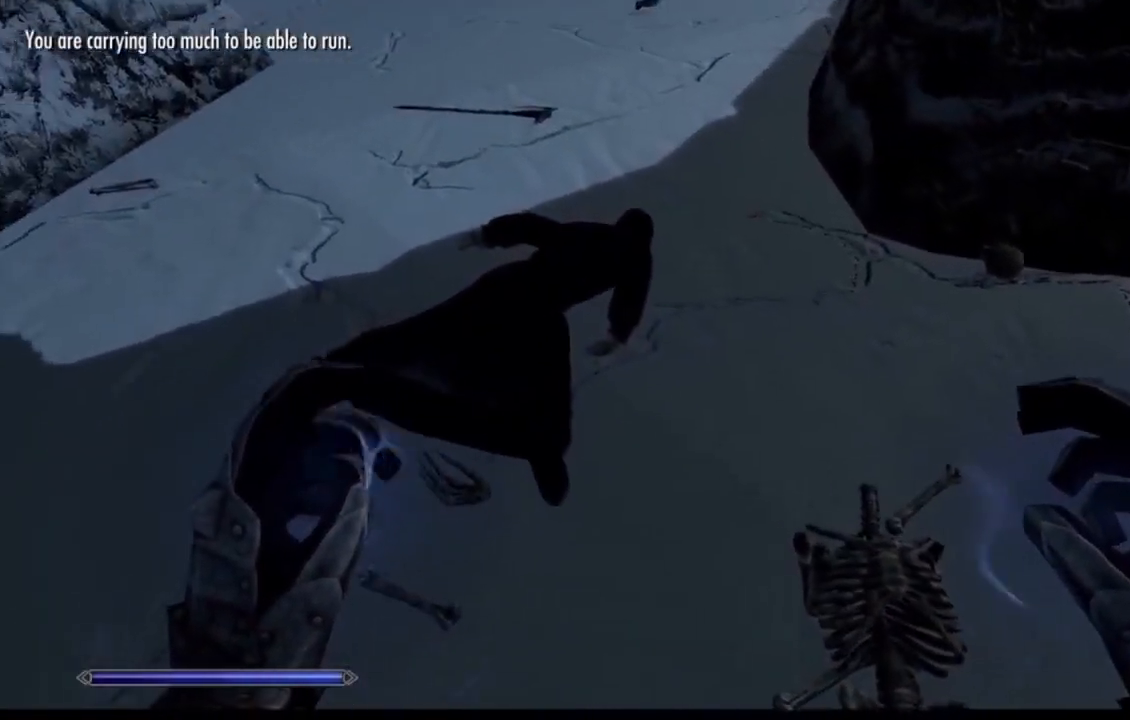
{"buttons": [], "left_stick": "up-left", "right_stick": "down-left", "events": []}
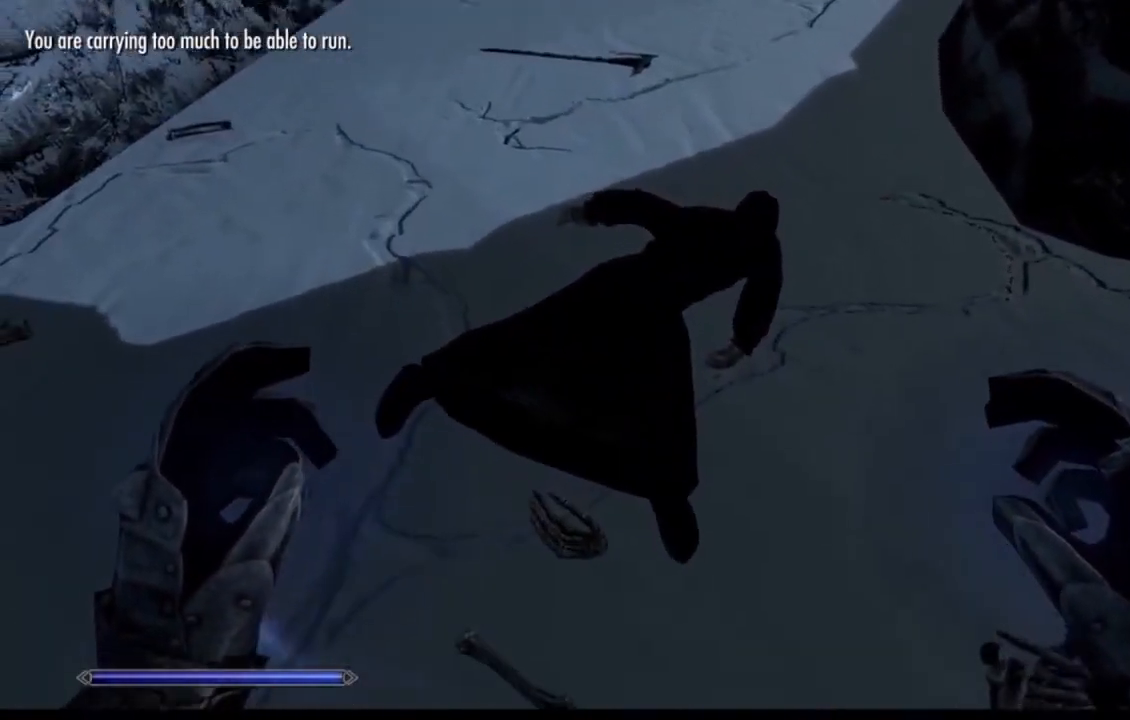
{"buttons": [], "left_stick": "center", "right_stick": "center", "events": [[67, "left_stick", "up"], [117, "right_stick", "center"], [300, "left_stick", "center"], [384, "A", "down"], [451, "A", "up"]]}
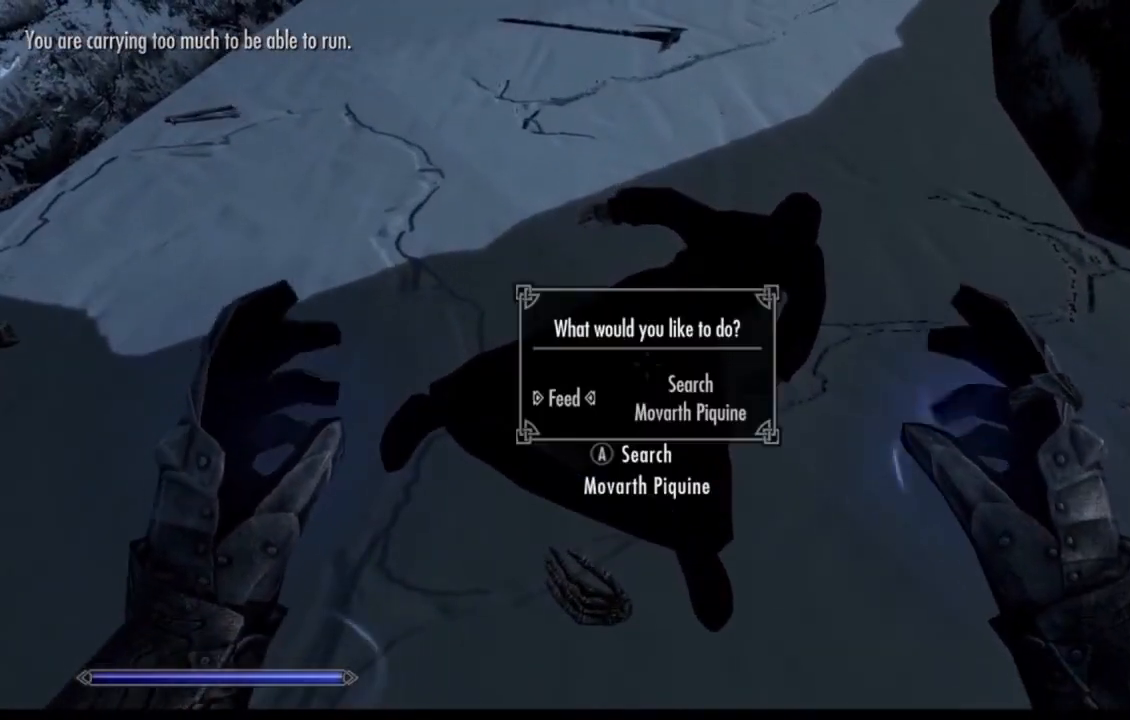
{"buttons": [], "left_stick": "center", "right_stick": "center", "events": [[333, "left_stick", "right"], [483, "left_stick", "center"]]}
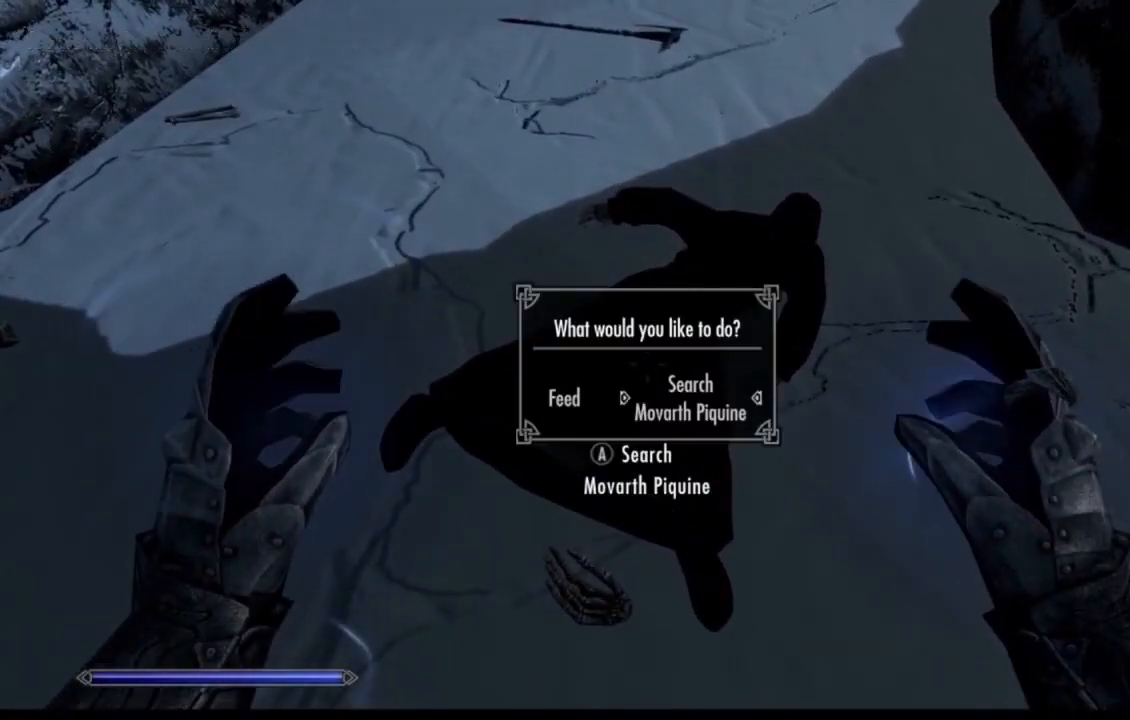
{"buttons": [], "left_stick": "center", "right_stick": "center", "events": [[184, "A", "down"], [234, "A", "up"]]}
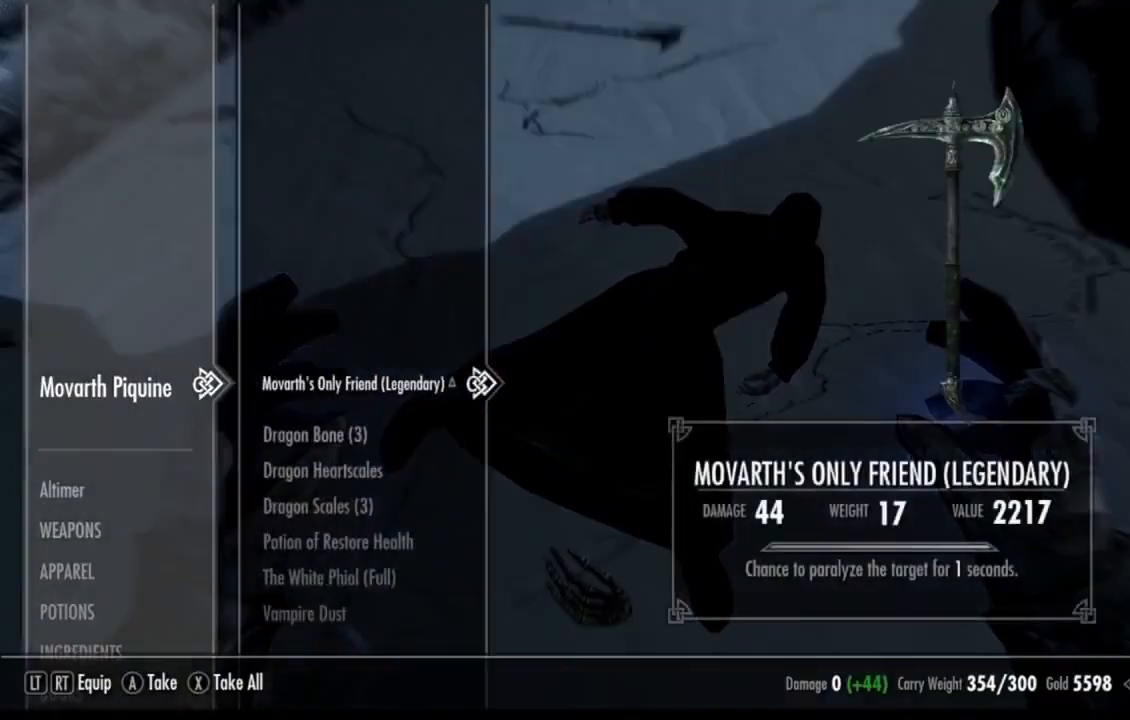
{"buttons": [], "left_stick": "down", "right_stick": "center", "events": [[116, "left_stick", "left"], [233, "left_stick", "center"], [483, "left_stick", "down"]]}
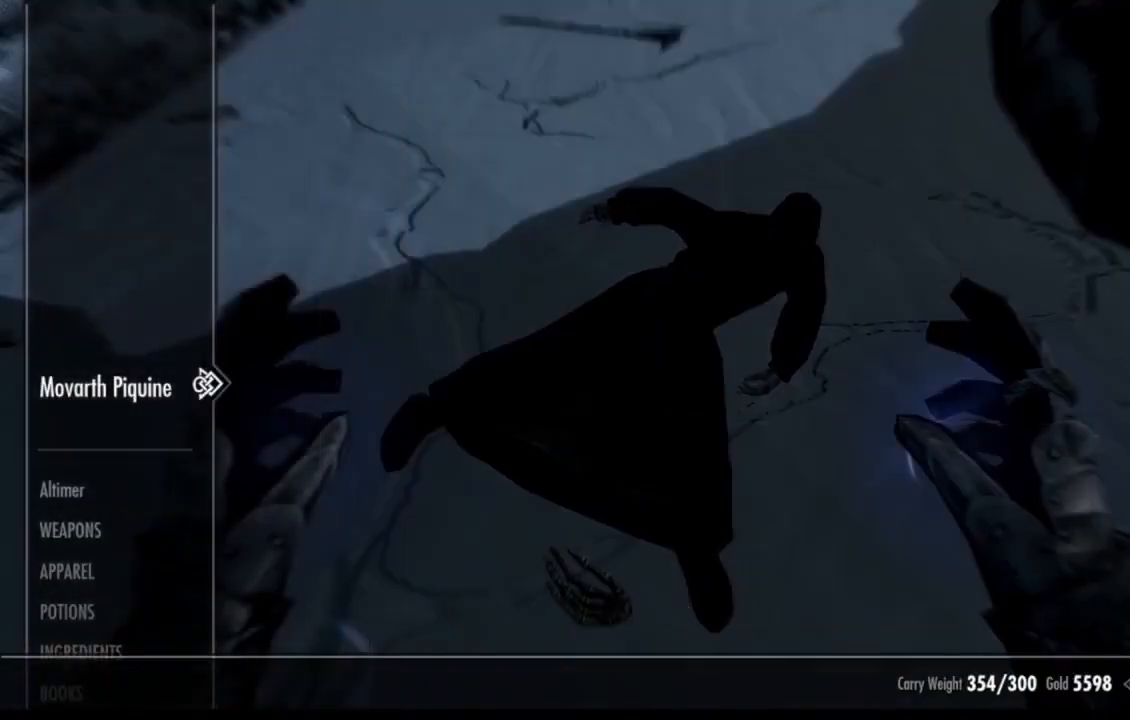
{"buttons": [], "left_stick": "down", "right_stick": "center", "events": []}
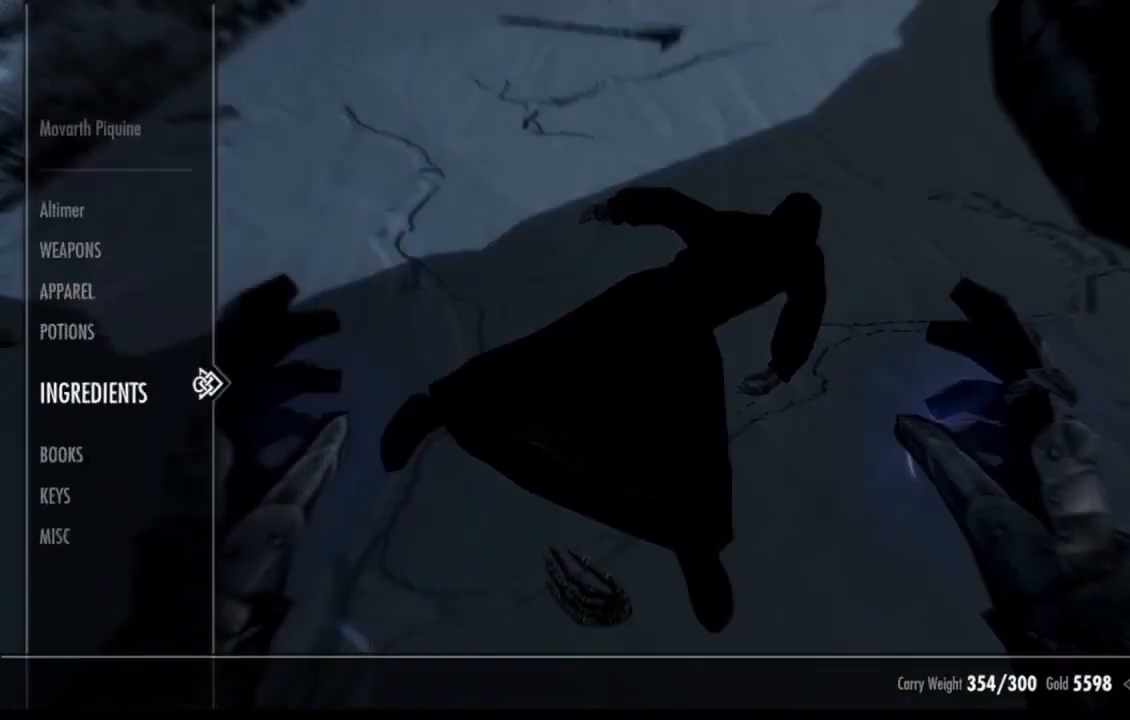
{"buttons": [], "left_stick": "center", "right_stick": "center", "events": [[250, "left_stick", "center"], [333, "left_stick", "right"], [383, "left_stick", "center"]]}
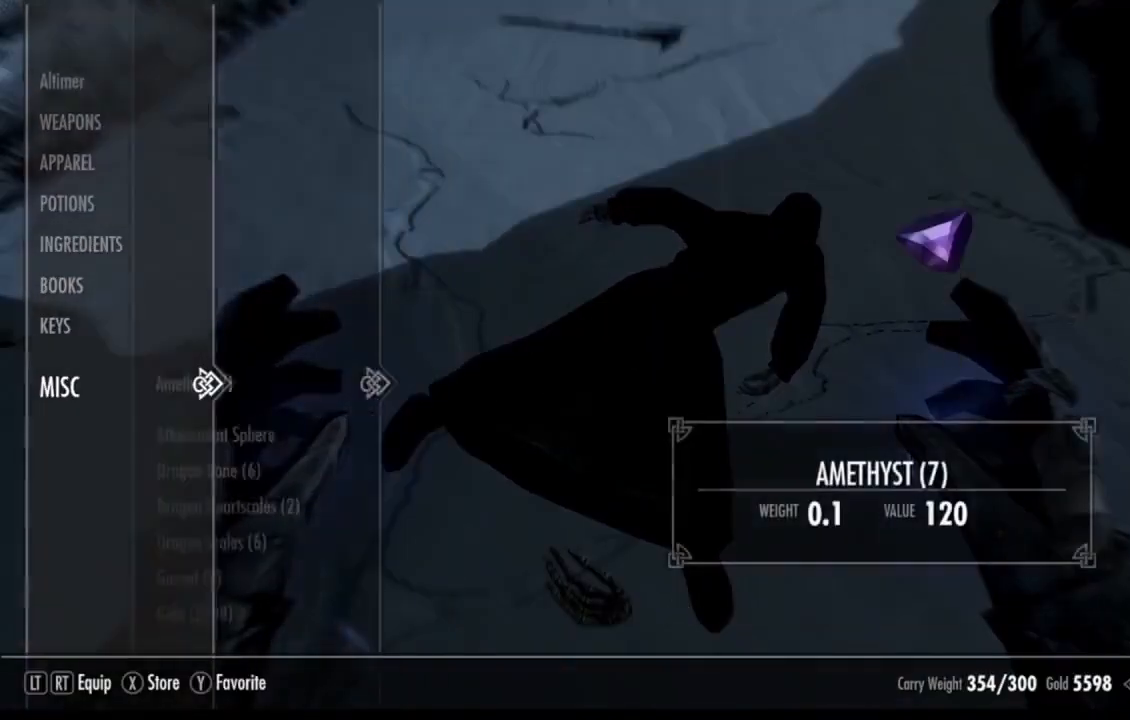
{"buttons": [], "left_stick": "center", "right_stick": "center", "events": []}
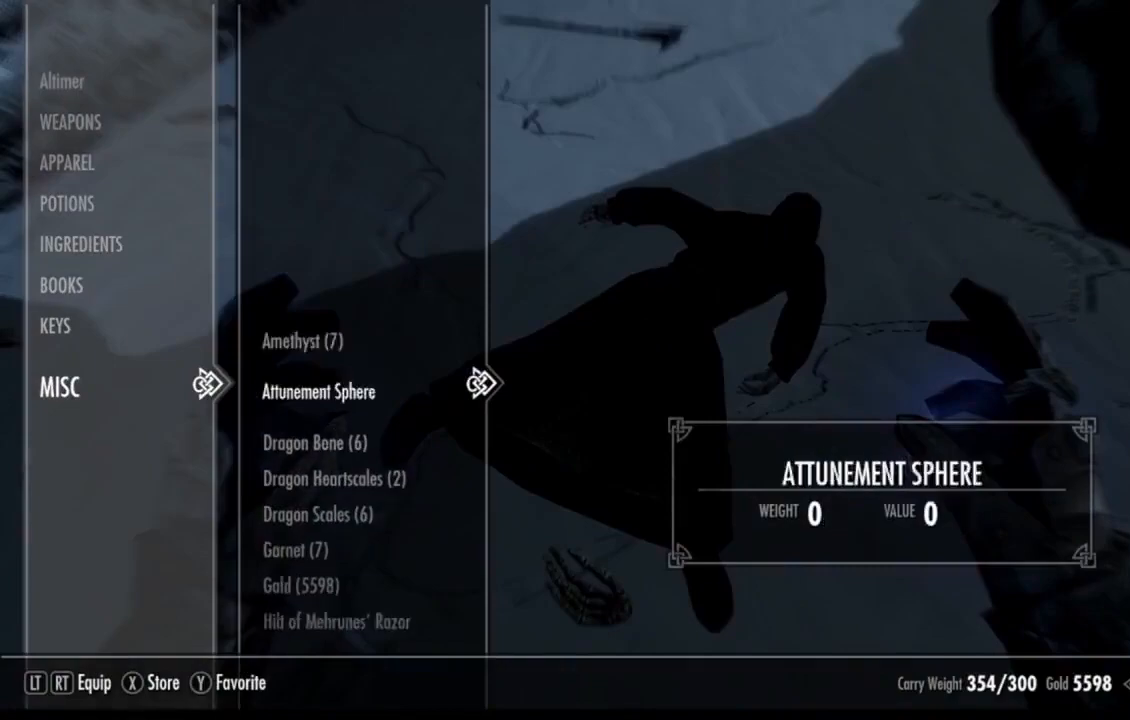
{"buttons": [], "left_stick": "center", "right_stick": "center", "events": [[433, "X", "down"], [483, "X", "up"]]}
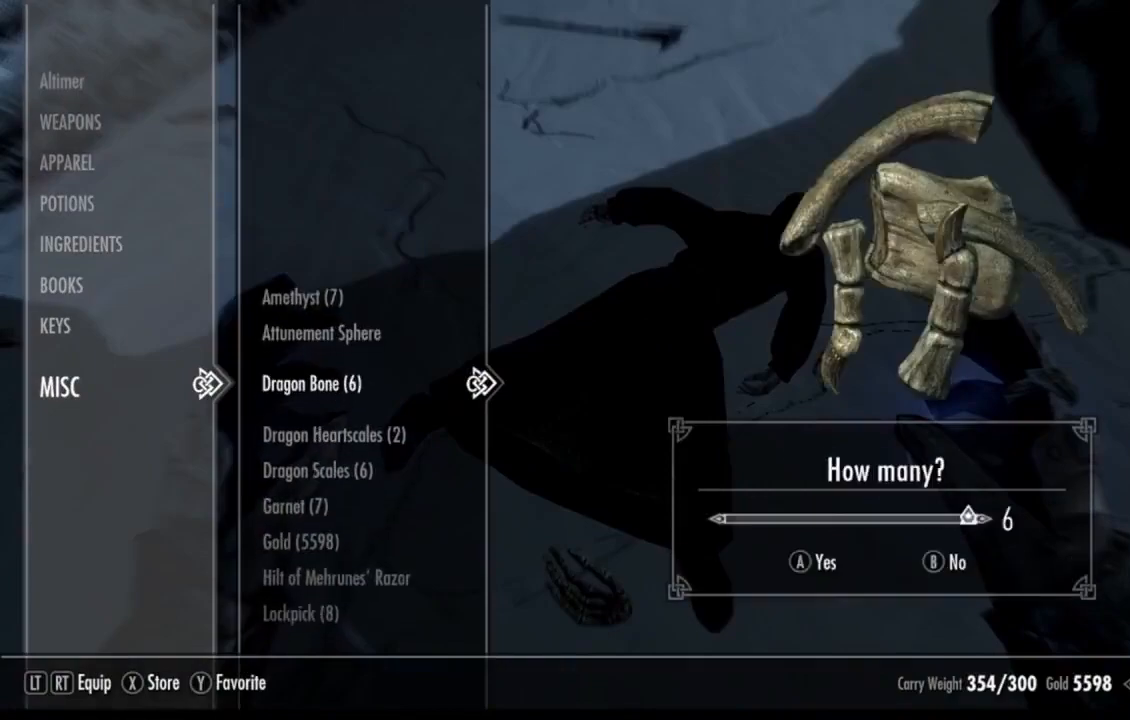
{"buttons": [], "left_stick": "center", "right_stick": "center", "events": [[184, "A", "down"], [267, "A", "up"], [400, "X", "down"], [501, "X", "up"]]}
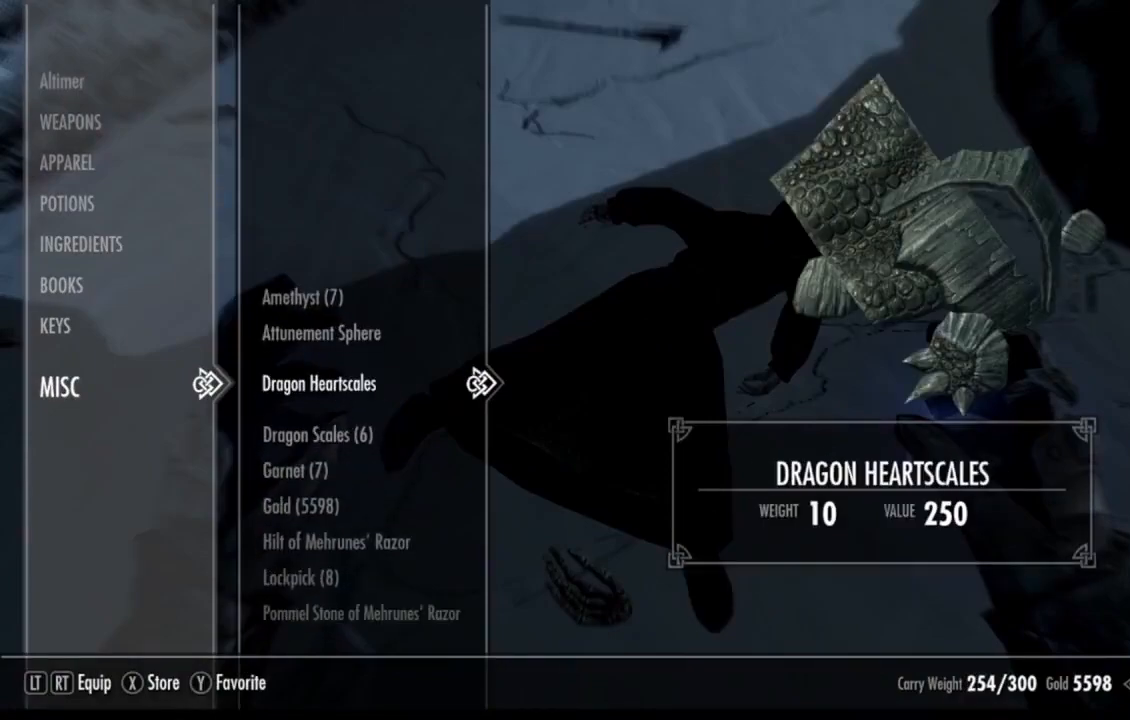
{"buttons": [], "left_stick": "center", "right_stick": "center", "events": [[66, "X", "down"], [116, "X", "up"], [367, "X", "down"], [417, "X", "up"]]}
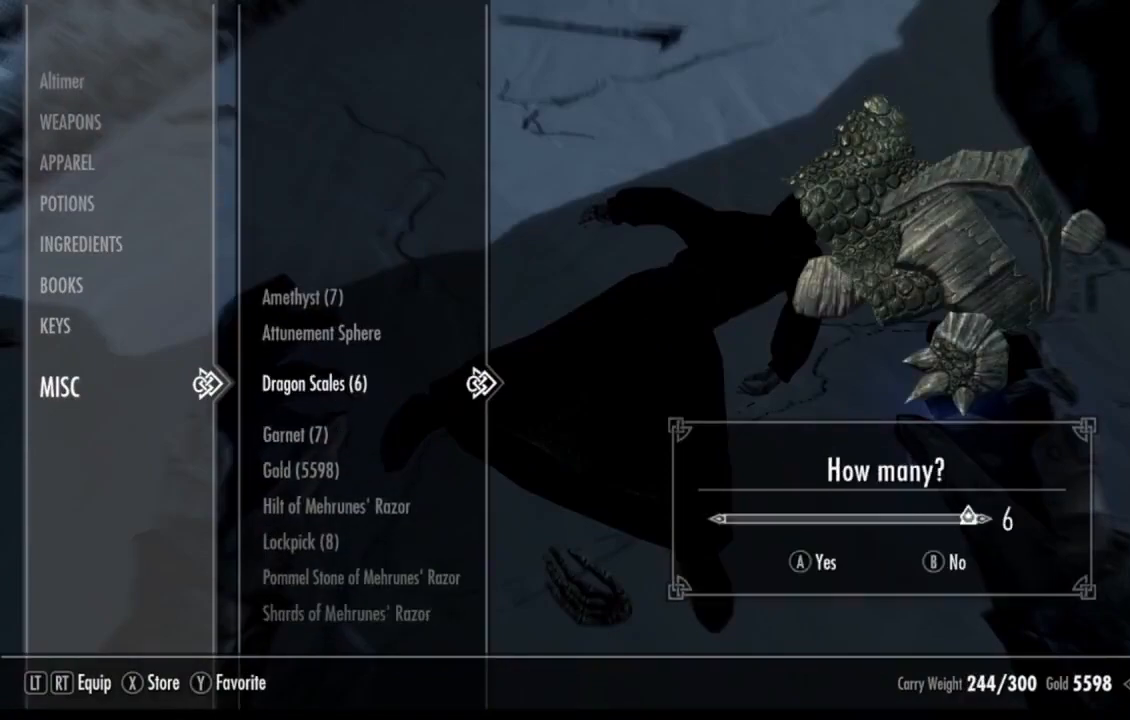
{"buttons": [], "left_stick": "center", "right_stick": "center", "events": [[134, "A", "down"], [200, "A", "up"], [384, "B", "down"], [434, "B", "up"]]}